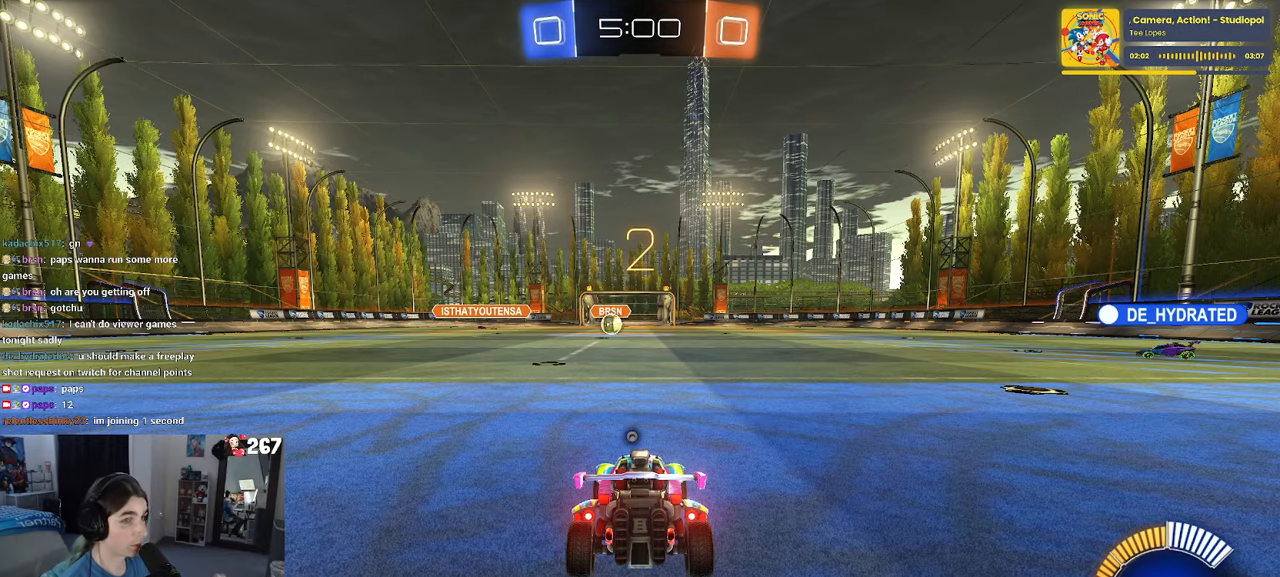
Gameplay with a controller (PlayStation layout); each line is a JSON object with the inputs held at the frame after it. "events" lists button and stick changes between this image and that frame as [ms after this image, input, new state], when the widget could be followed in between. Not read: R2.
{"buttons": [], "left_stick": "center", "right_stick": "center", "events": [[400, "TRIANGLE", "down"], [484, "TRIANGLE", "up"]]}
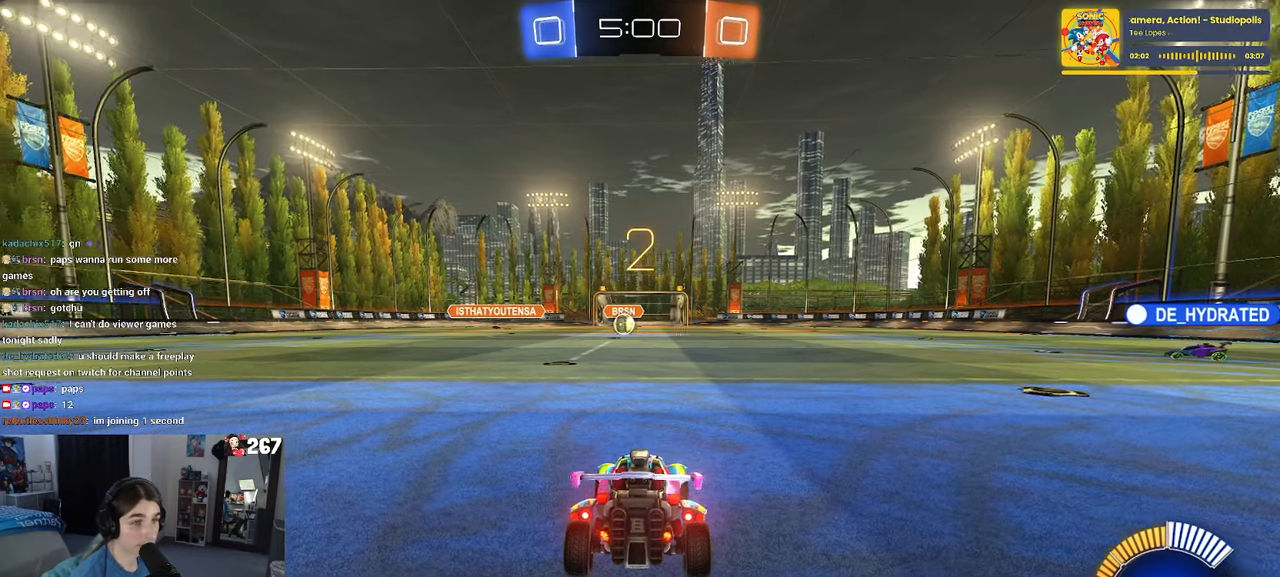
{"buttons": [], "left_stick": "center", "right_stick": "center", "events": []}
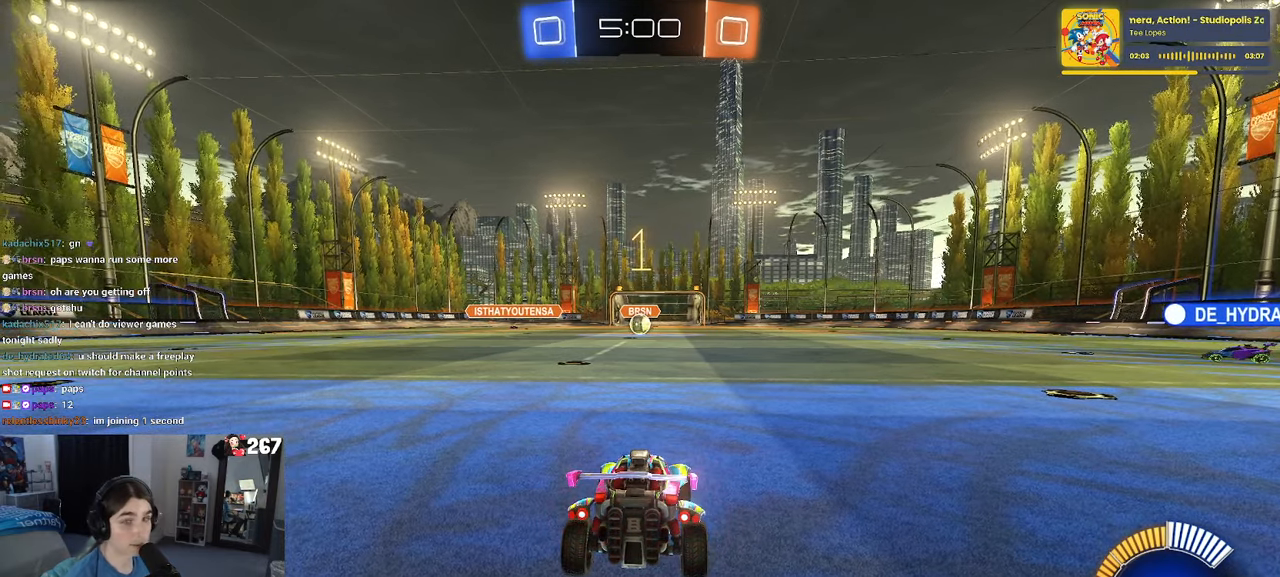
{"buttons": [], "left_stick": "center", "right_stick": "center", "events": []}
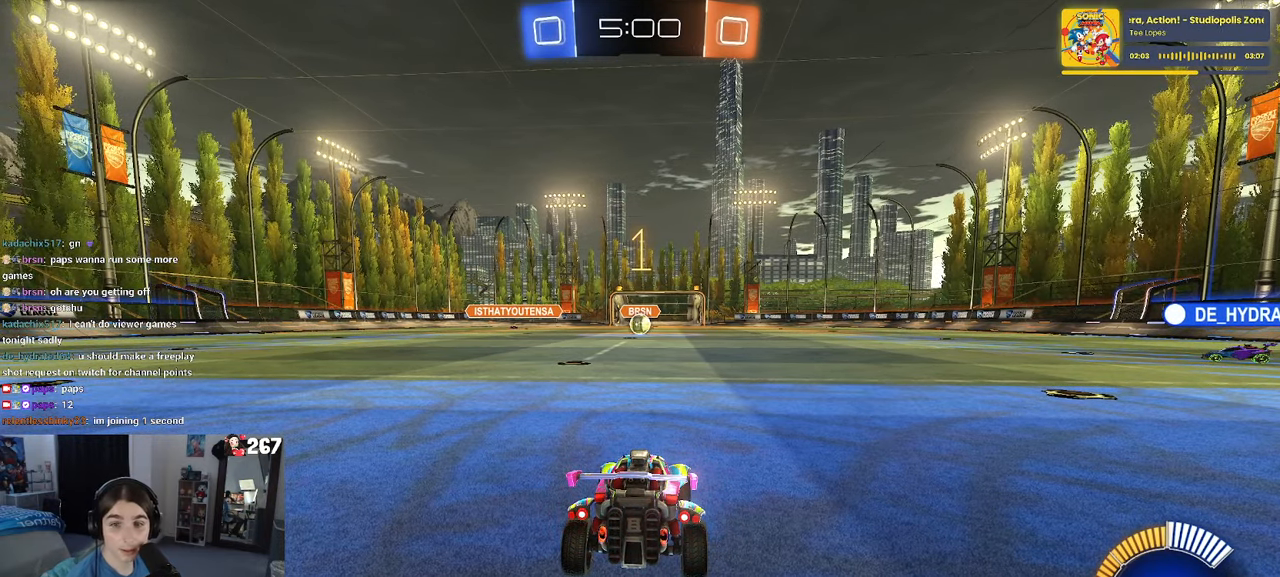
{"buttons": ["CROSS"], "left_stick": "up-left", "right_stick": "center", "events": [[250, "left_stick", "right"], [350, "CROSS", "down"], [384, "left_stick", "up"], [434, "CROSS", "up"], [450, "left_stick", "up-left"], [500, "CROSS", "down"]]}
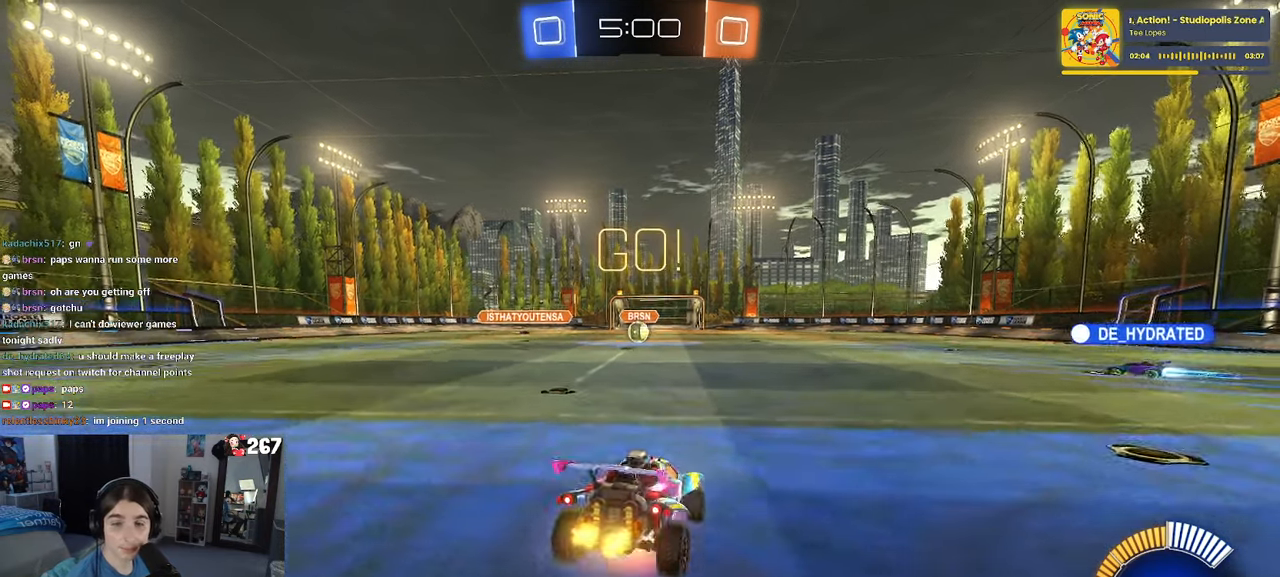
{"buttons": ["SQUARE"], "left_stick": "down-left", "right_stick": "center", "events": [[84, "SQUARE", "down"], [100, "left_stick", "down"], [117, "CROSS", "up"], [300, "left_stick", "down-left"]]}
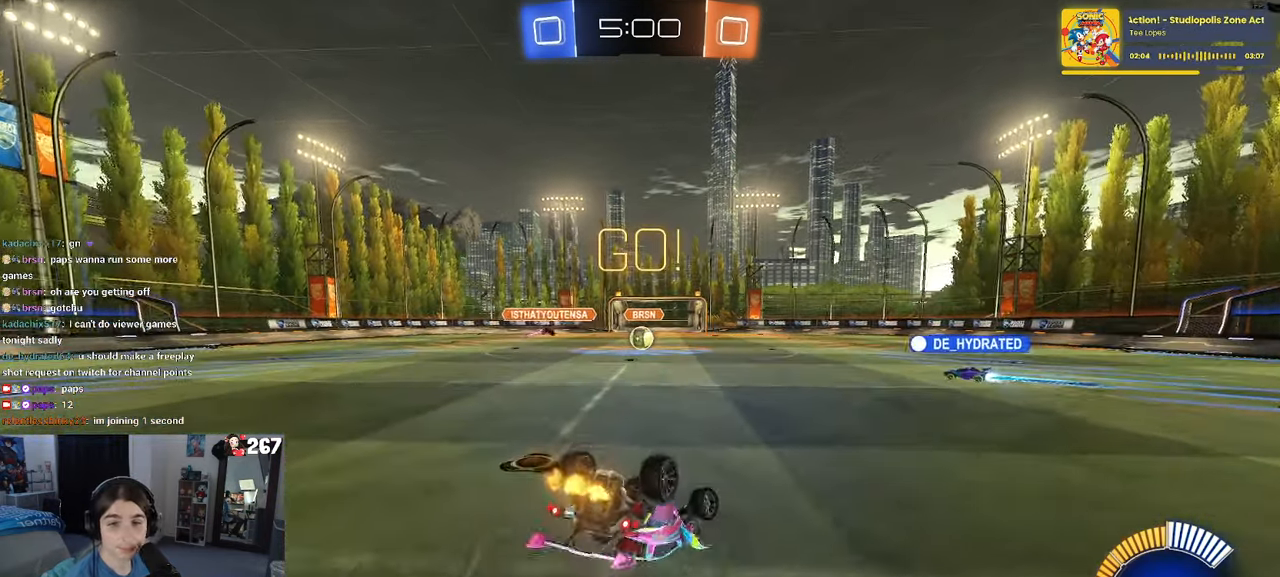
{"buttons": [], "left_stick": "center", "right_stick": "center", "events": [[417, "SQUARE", "up"], [467, "left_stick", "center"]]}
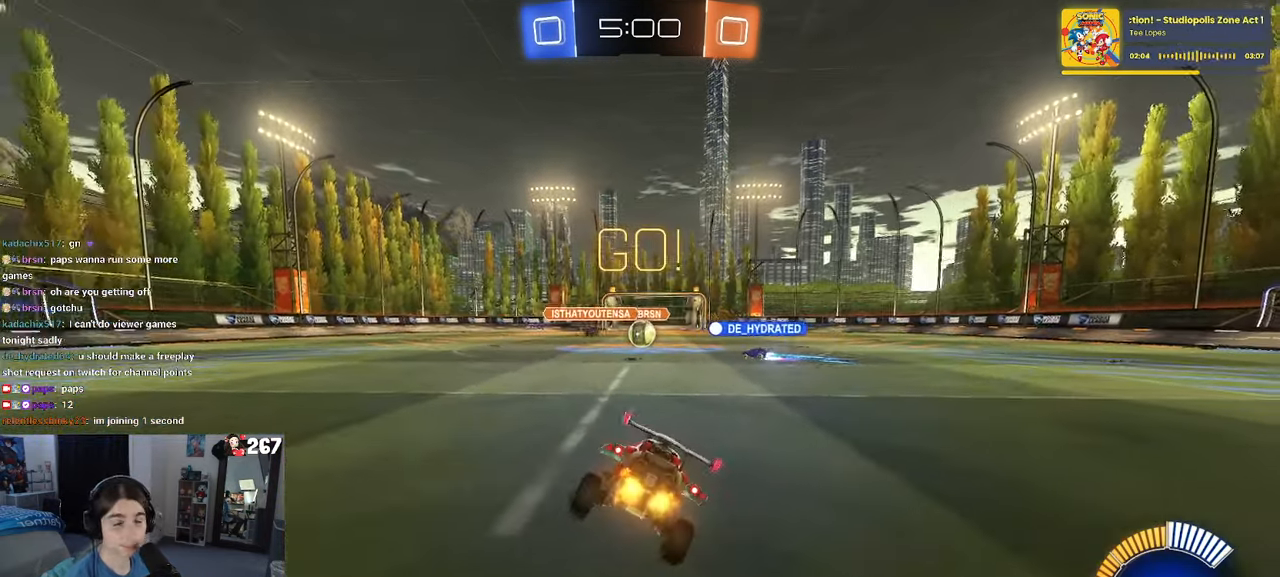
{"buttons": [], "left_stick": "center", "right_stick": "center", "events": []}
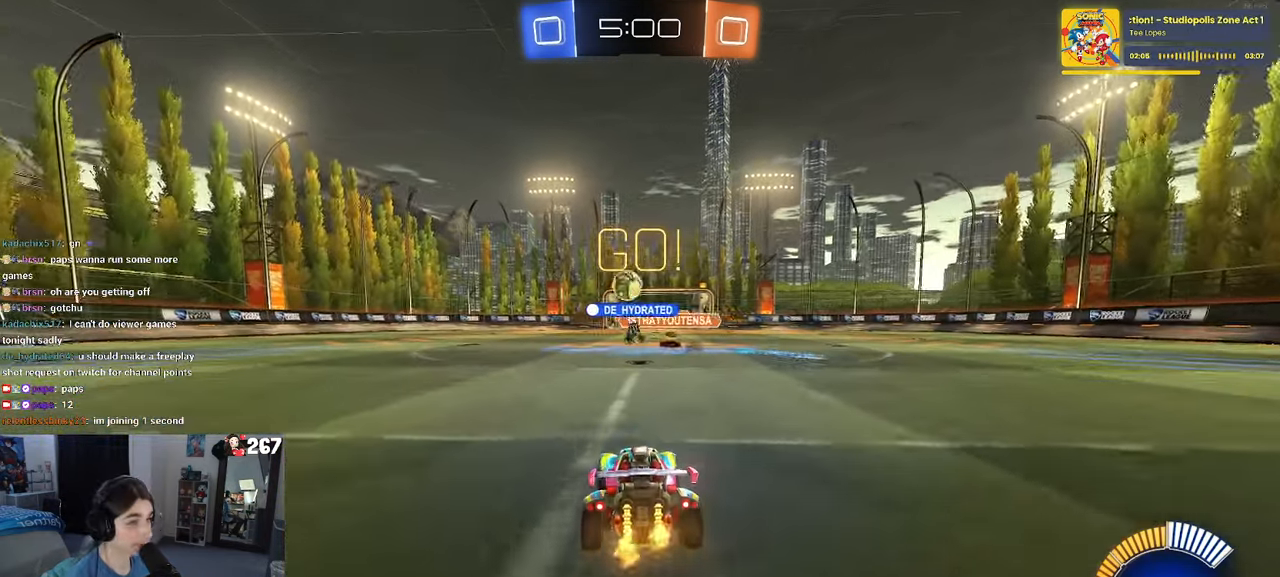
{"buttons": [], "left_stick": "left", "right_stick": "center", "events": [[284, "left_stick", "left"], [367, "SQUARE", "down"], [450, "SQUARE", "up"]]}
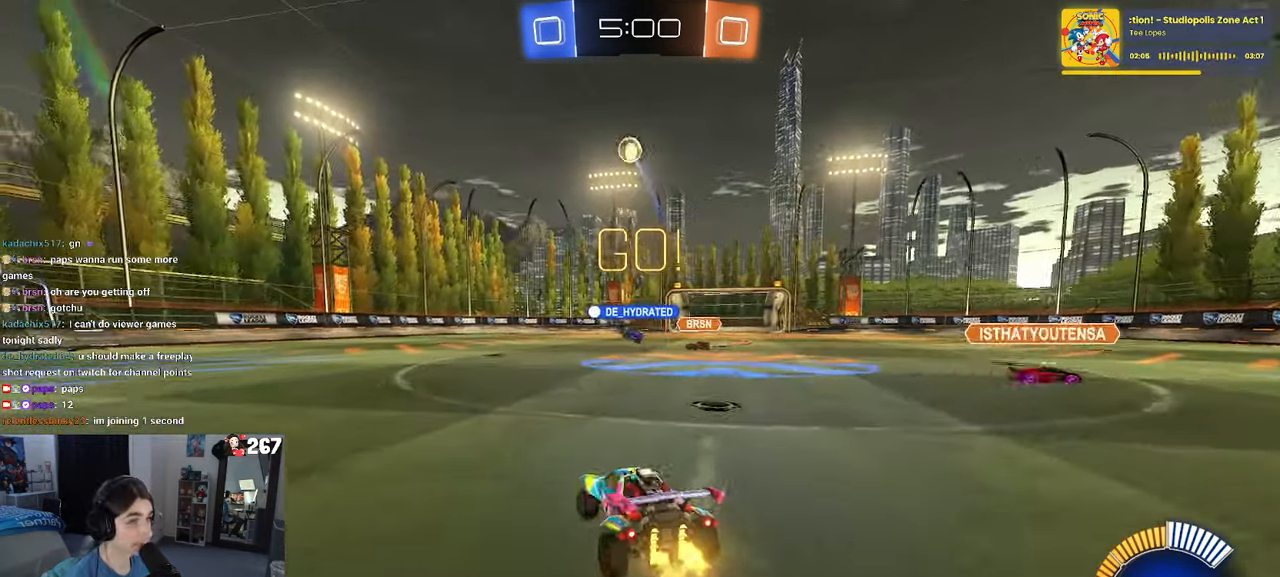
{"buttons": ["SQUARE", "R1"], "left_stick": "down-left", "right_stick": "center", "events": [[17, "R1", "down"], [167, "left_stick", "up-right"], [200, "CROSS", "down"], [300, "CROSS", "up"], [316, "left_stick", "up-left"], [350, "CROSS", "down"], [400, "left_stick", "down-left"], [416, "SQUARE", "down"], [450, "CROSS", "up"]]}
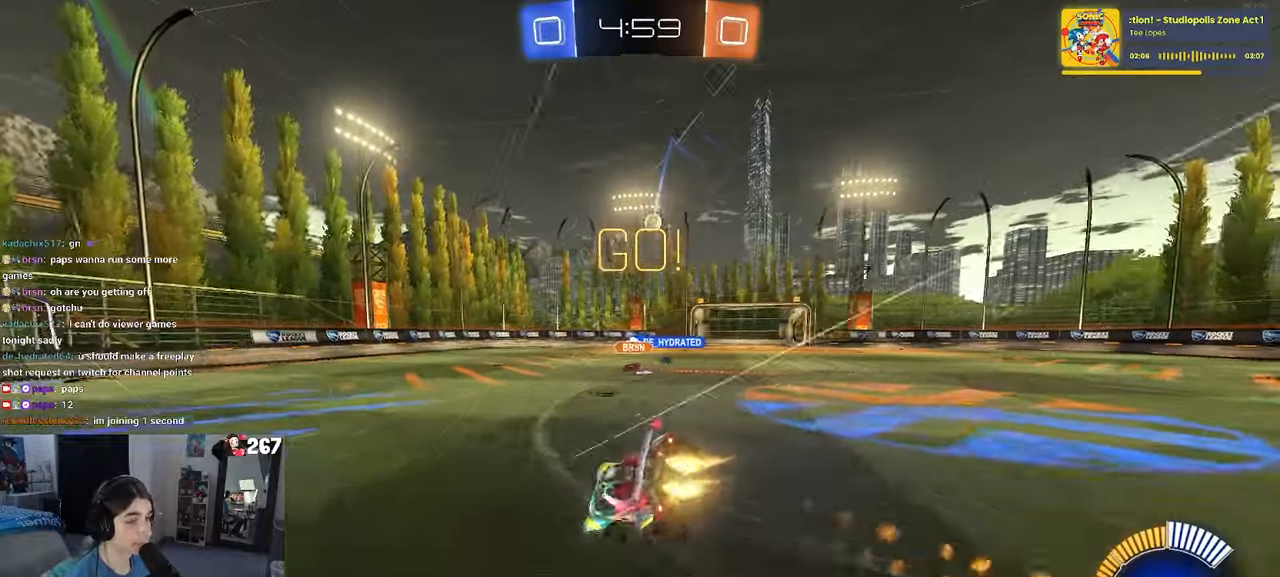
{"buttons": ["SQUARE"], "left_stick": "down-left", "right_stick": "center", "events": [[133, "R1", "up"]]}
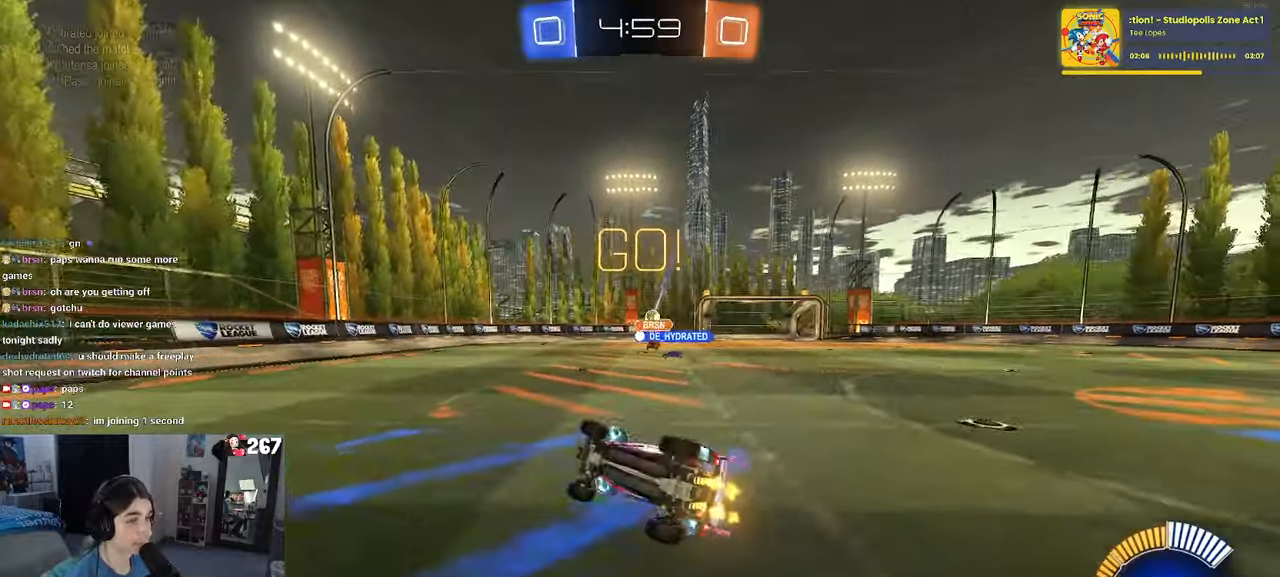
{"buttons": [], "left_stick": "right", "right_stick": "center", "events": [[183, "SQUARE", "up"], [233, "left_stick", "down-right"], [283, "left_stick", "right"]]}
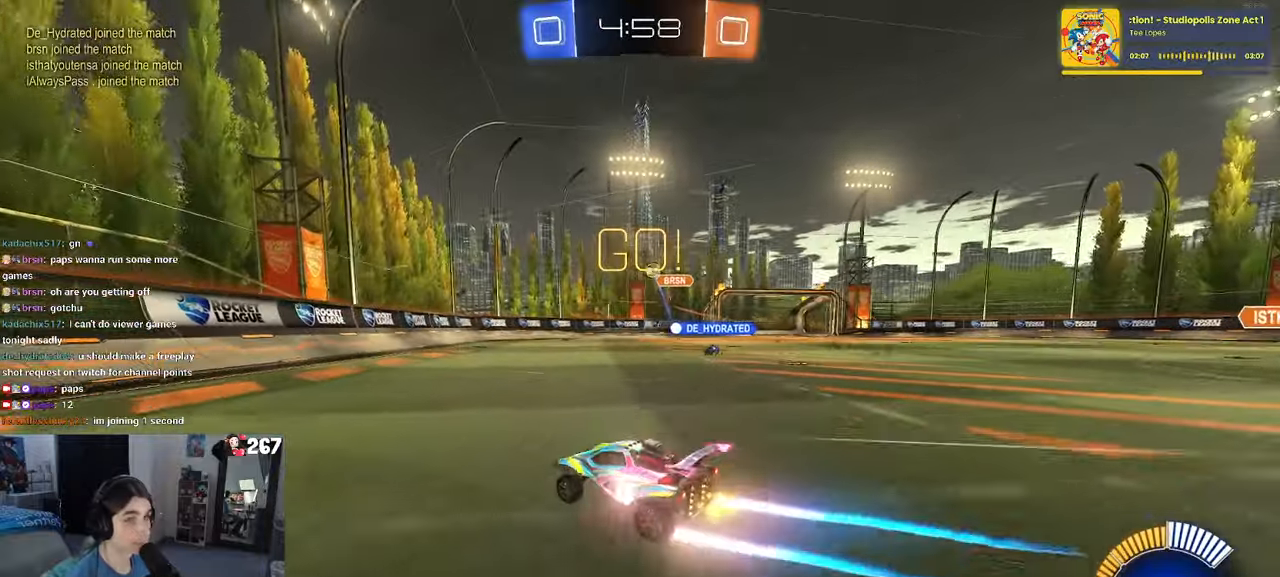
{"buttons": [], "left_stick": "right", "right_stick": "center", "events": [[200, "L2", "down"], [500, "L2", "up"]]}
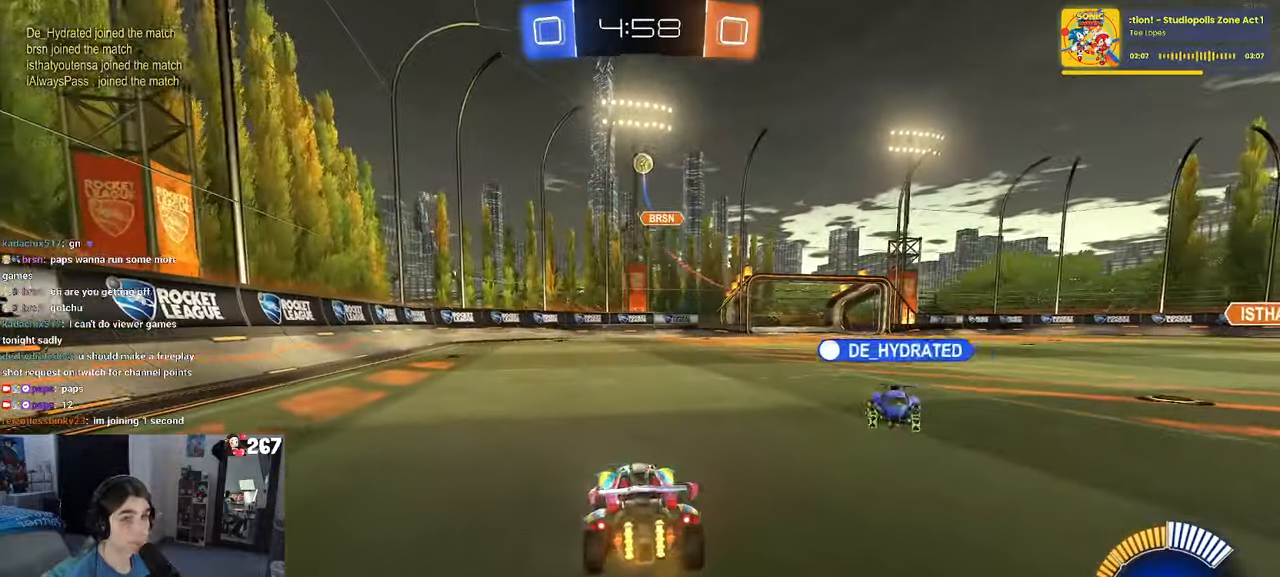
{"buttons": [], "left_stick": "right", "right_stick": "center", "events": [[66, "left_stick", "center"], [183, "left_stick", "left"], [383, "left_stick", "center"], [483, "left_stick", "right"]]}
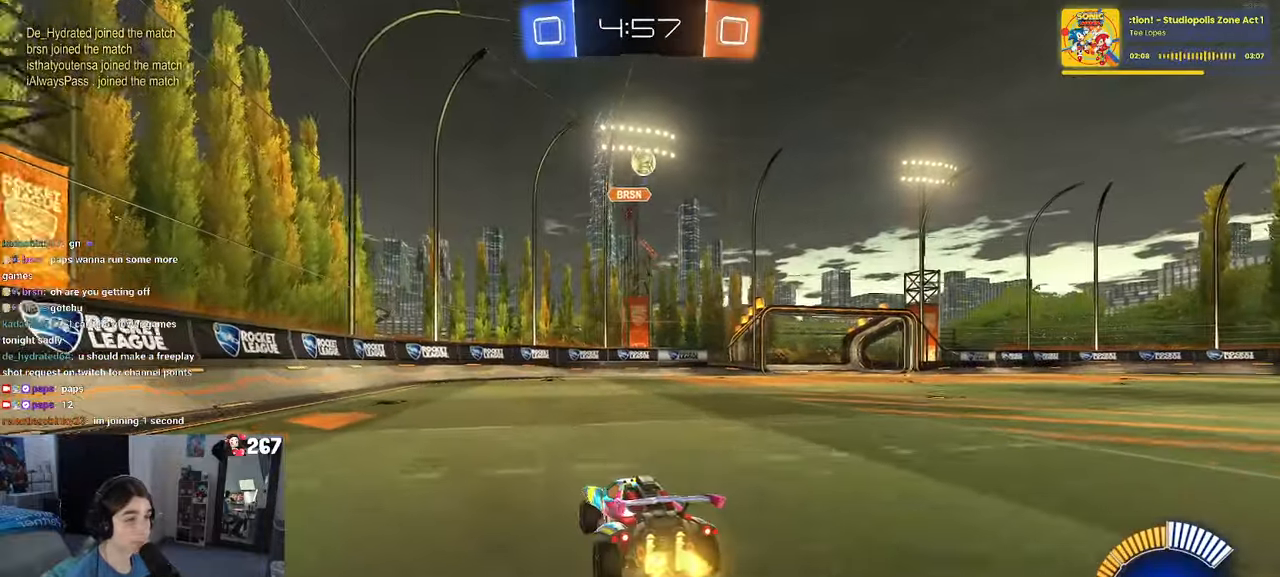
{"buttons": ["CROSS", "L2"], "left_stick": "down", "right_stick": "center", "events": [[183, "left_stick", "center"], [333, "L2", "down"], [416, "left_stick", "left"], [500, "CROSS", "down"], [500, "left_stick", "down"]]}
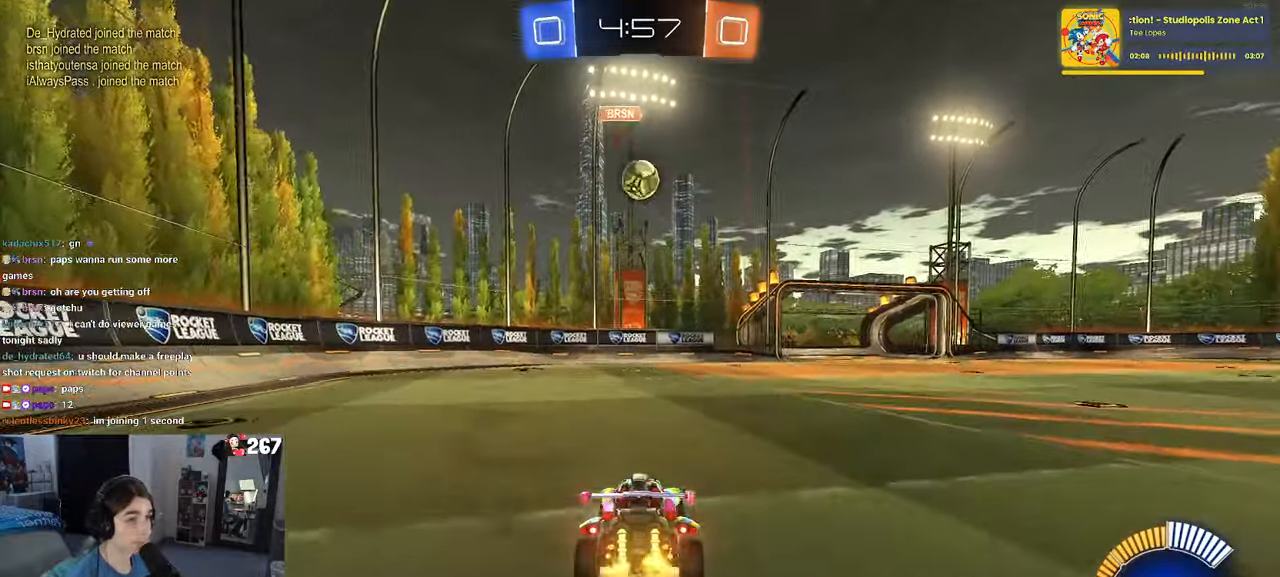
{"buttons": ["L1"], "left_stick": "down-right", "right_stick": "center"}
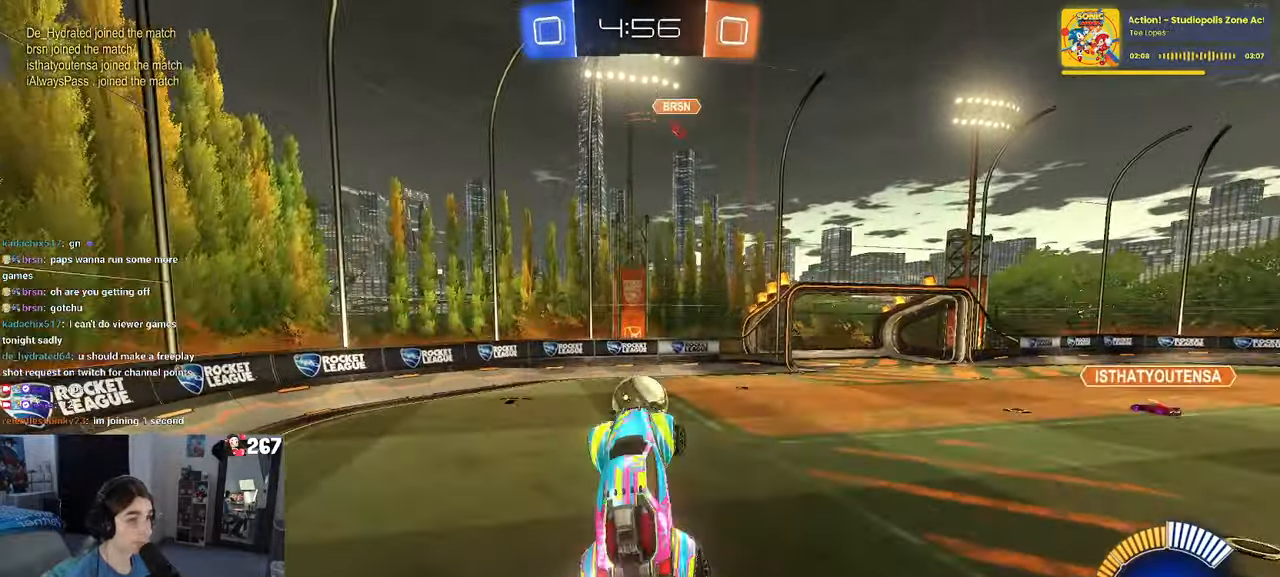
{"buttons": ["L1", "R1"], "left_stick": "left", "right_stick": "center", "events": [[50, "R1", "down"], [83, "left_stick", "up-right"], [183, "left_stick", "up-left"], [233, "left_stick", "left"]]}
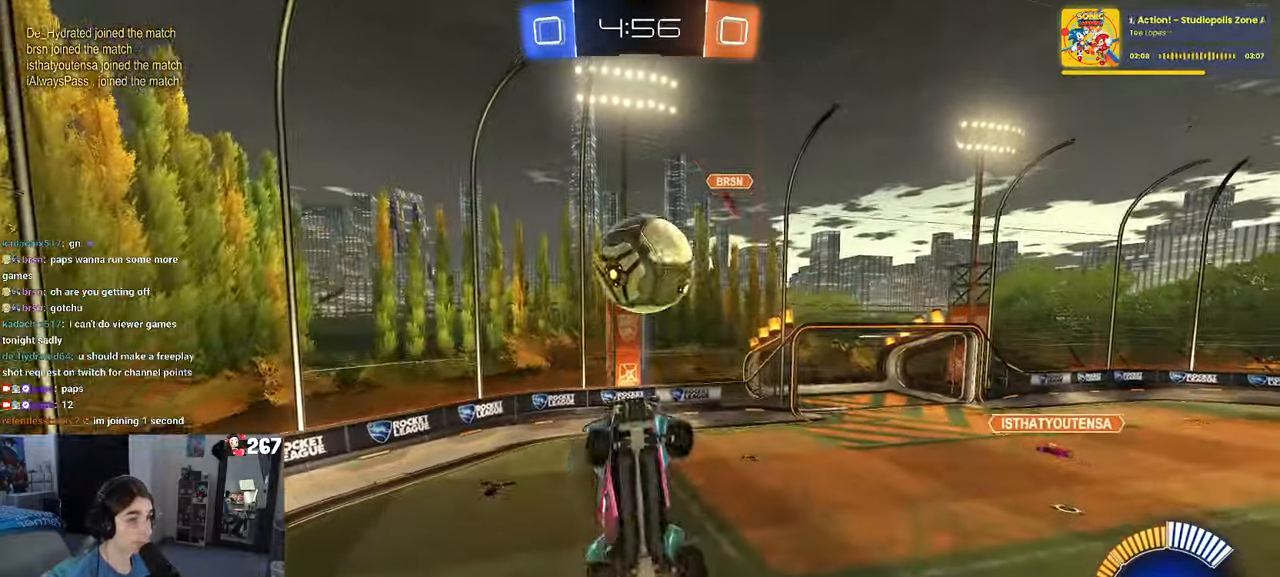
{"buttons": ["L1", "R1"], "left_stick": "down-left", "right_stick": "center", "events": [[450, "left_stick", "down-left"]]}
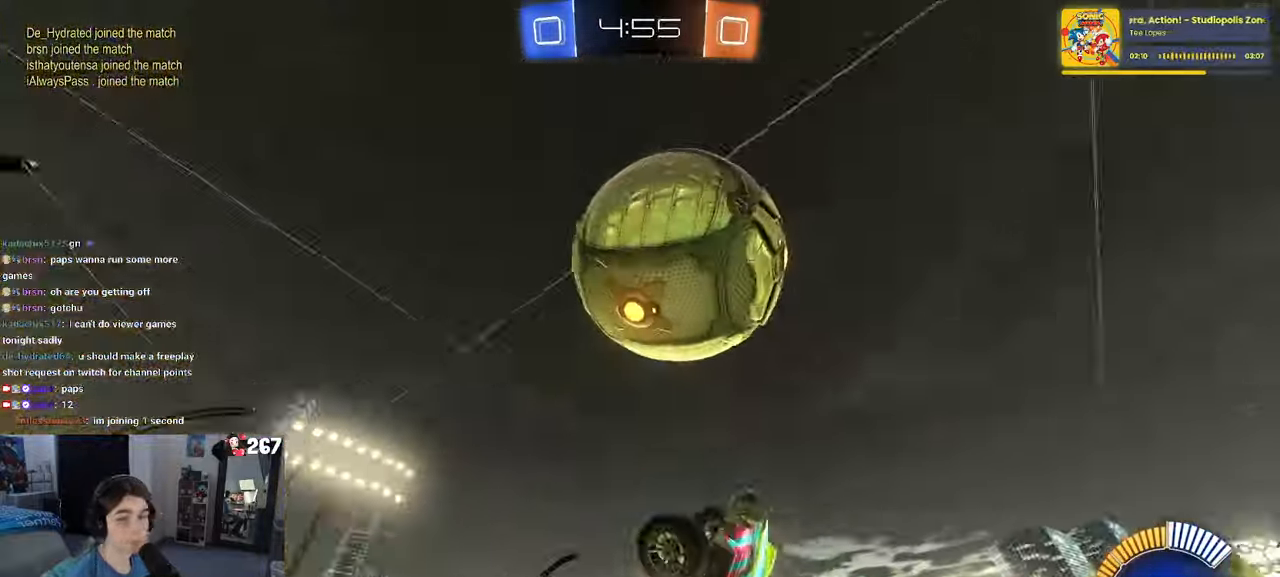
{"buttons": ["L1", "R1"], "left_stick": "center", "right_stick": "center", "events": [[33, "left_stick", "down"], [133, "left_stick", "center"], [250, "left_stick", "left"], [300, "left_stick", "up-left"], [483, "left_stick", "center"]]}
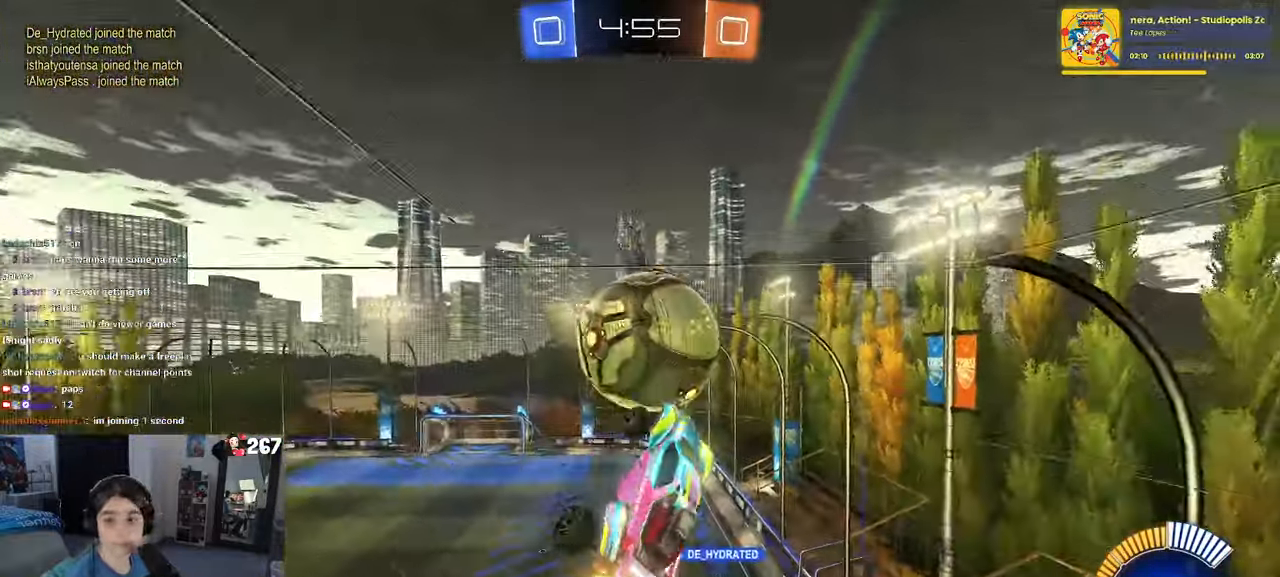
{"buttons": ["SQUARE", "R1"], "left_stick": "right", "right_stick": "center", "events": [[16, "L1", "up"], [16, "left_stick", "right"], [33, "SQUARE", "down"]]}
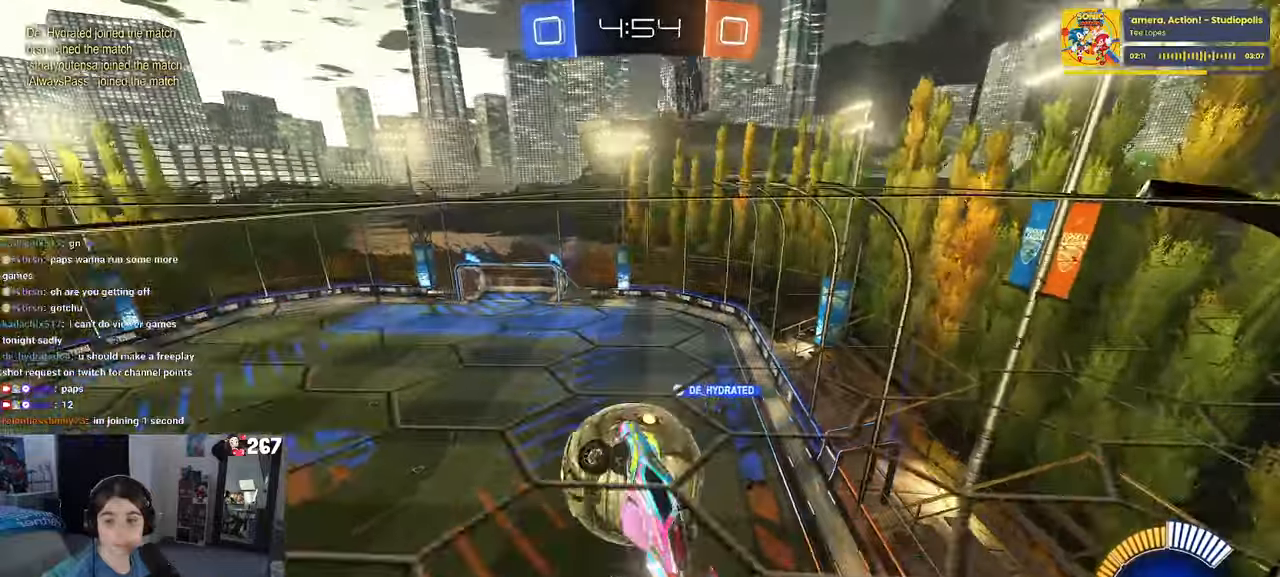
{"buttons": ["L1"], "left_stick": "right", "right_stick": "center", "events": [[83, "CROSS", "down"], [83, "SQUARE", "up"], [167, "L1", "down"], [233, "CROSS", "up"], [383, "R1", "up"]]}
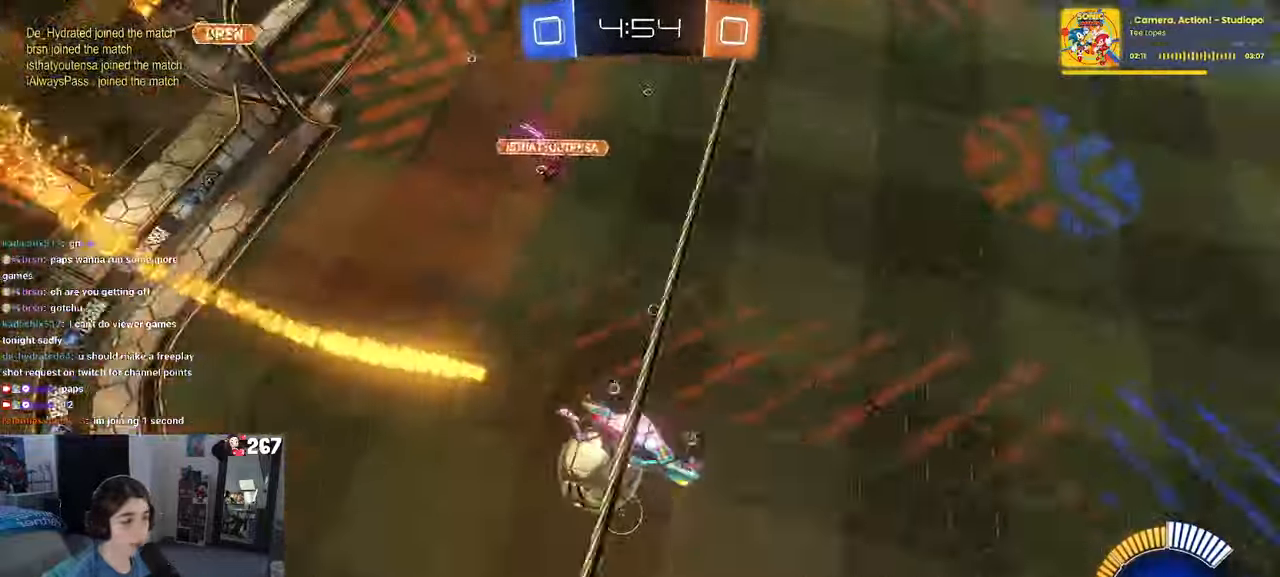
{"buttons": [], "left_stick": "right", "right_stick": "center", "events": [[233, "L1", "up"]]}
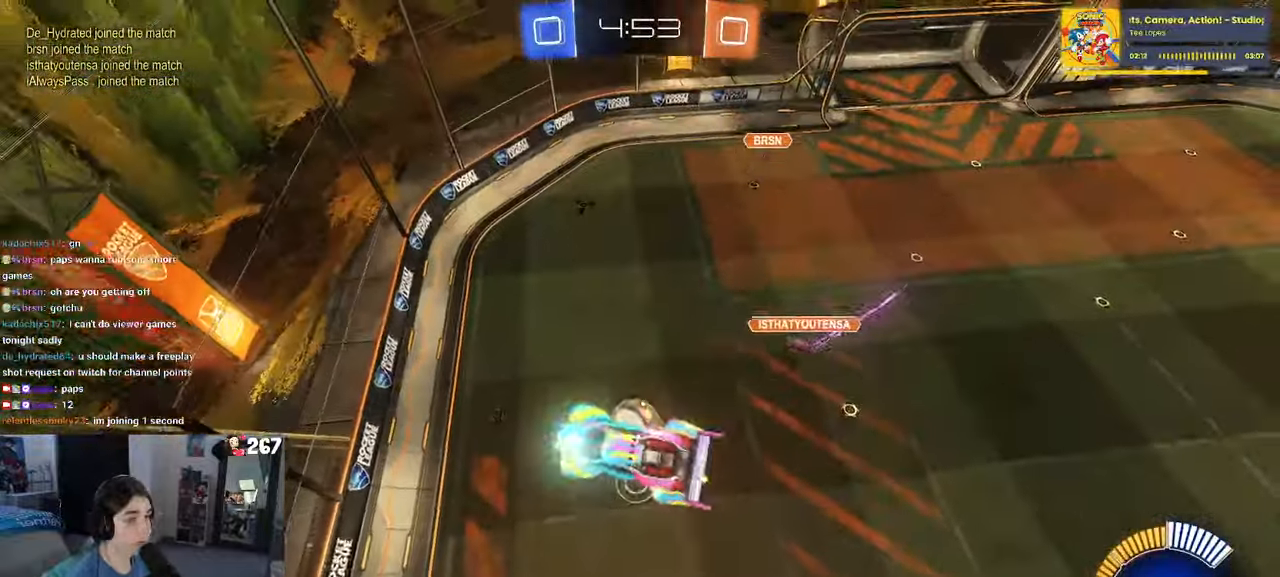
{"buttons": [], "left_stick": "up-right", "right_stick": "center", "events": [[33, "SQUARE", "down"], [150, "left_stick", "up-right"], [200, "SQUARE", "up"]]}
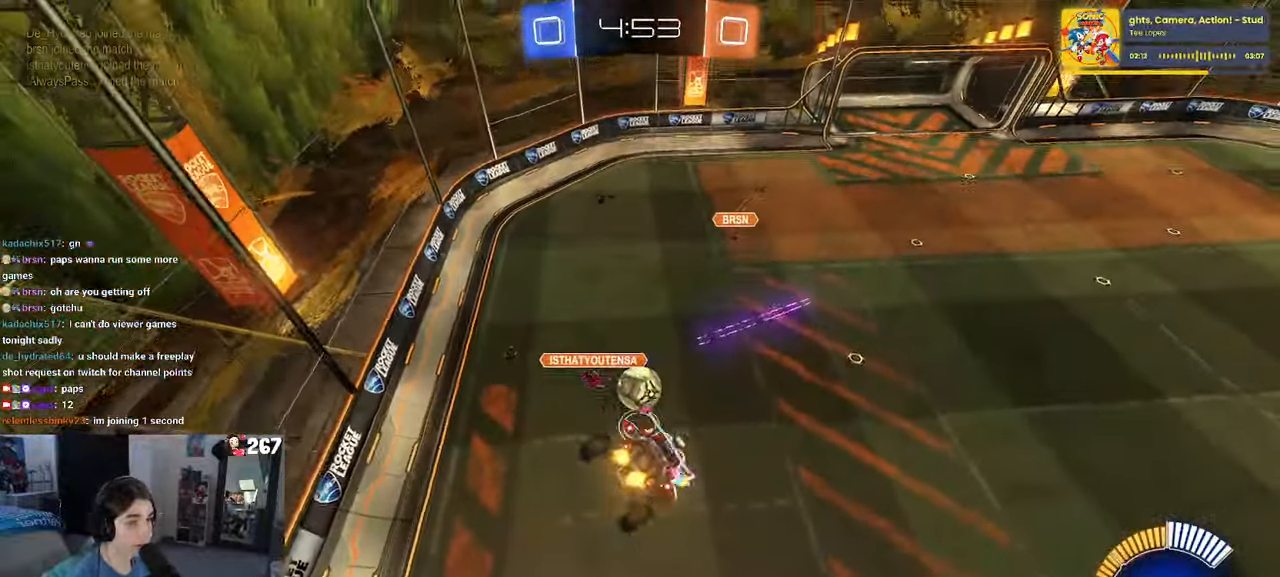
{"buttons": [], "left_stick": "right", "right_stick": "center", "events": [[233, "SQUARE", "down"], [233, "left_stick", "right"], [417, "SQUARE", "up"]]}
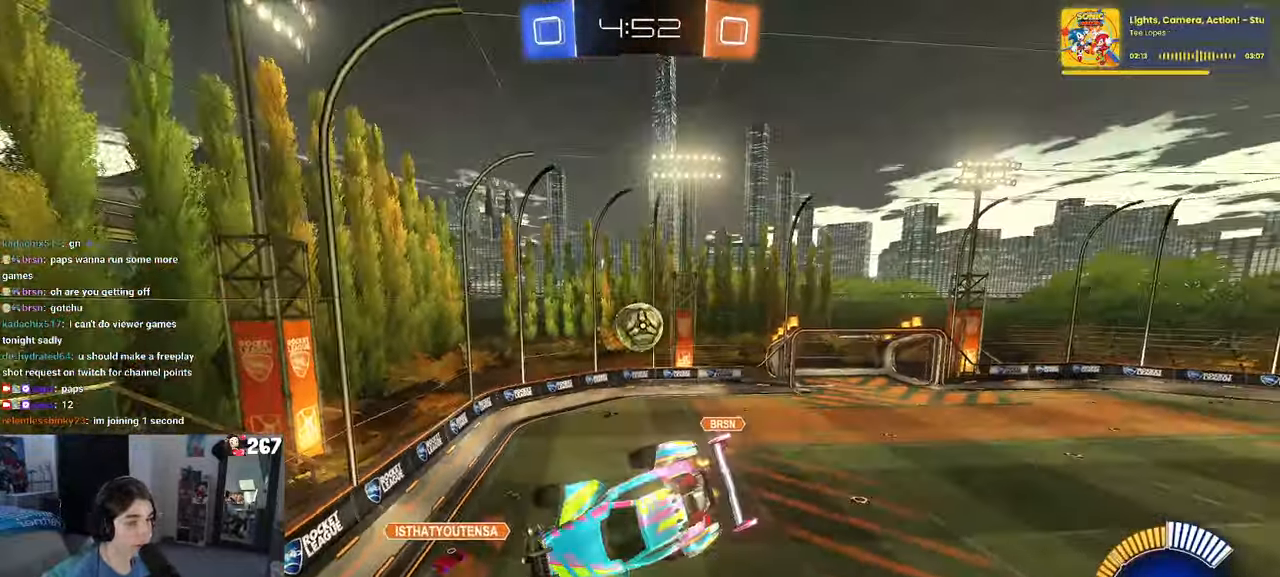
{"buttons": [], "left_stick": "up-left", "right_stick": "center", "events": [[150, "left_stick", "center"], [467, "left_stick", "up-left"]]}
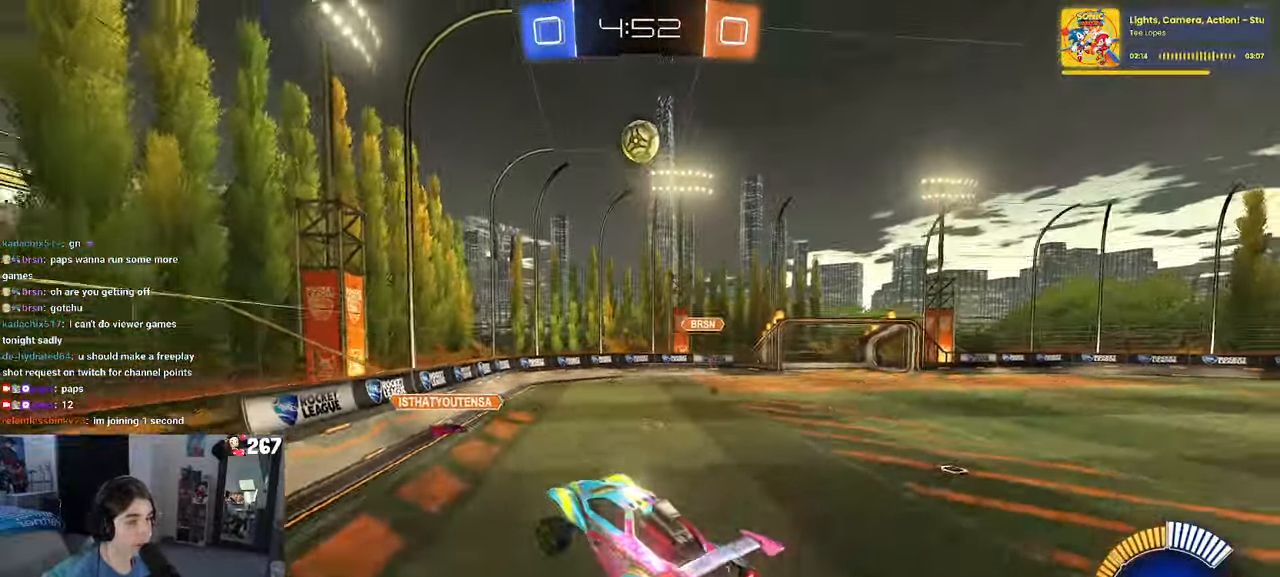
{"buttons": [], "left_stick": "left", "right_stick": "center", "events": [[167, "left_stick", "center"], [400, "left_stick", "left"]]}
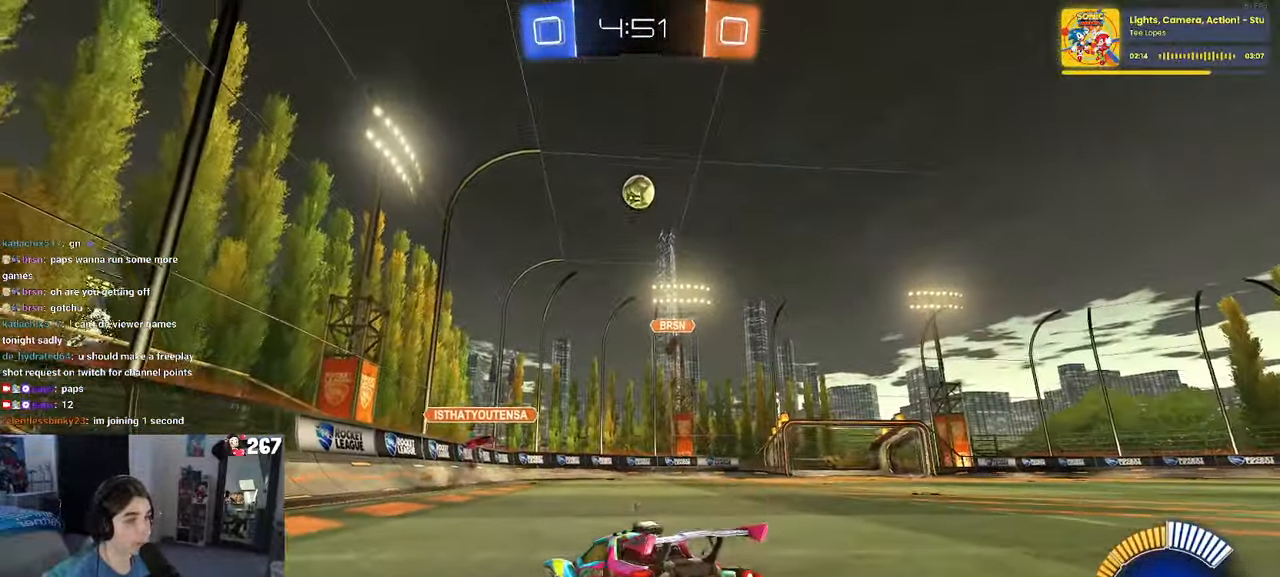
{"buttons": [], "left_stick": "left", "right_stick": "center", "events": []}
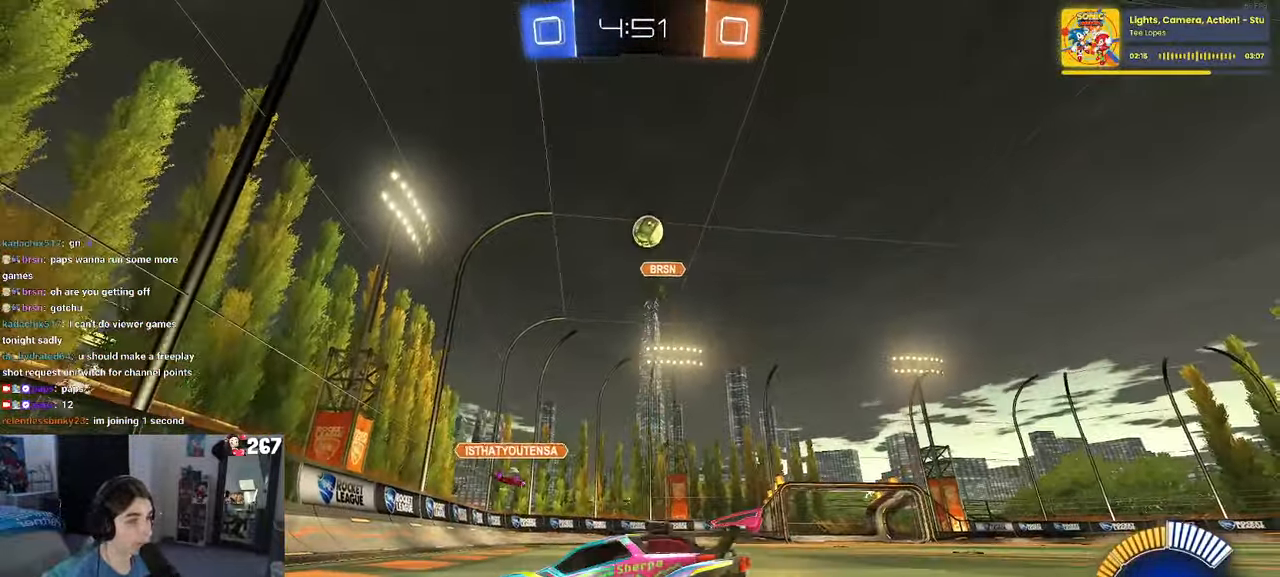
{"buttons": [], "left_stick": "center", "right_stick": "center", "events": [[333, "left_stick", "center"]]}
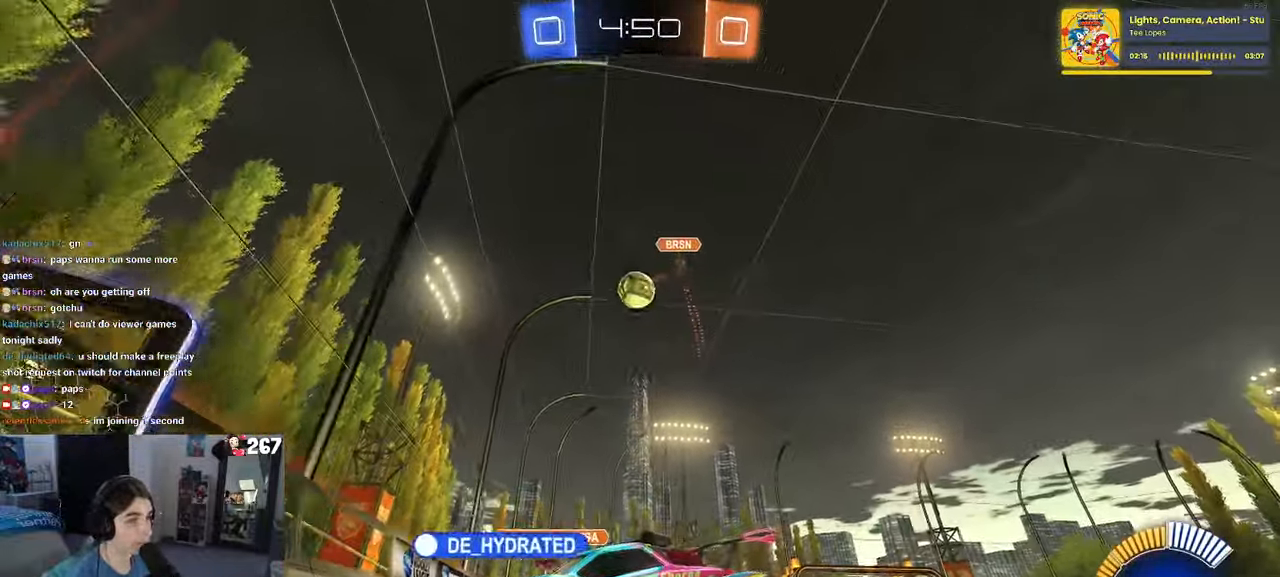
{"buttons": [], "left_stick": "left", "right_stick": "center", "events": [[167, "left_stick", "right"], [250, "left_stick", "center"], [300, "SQUARE", "down"], [300, "left_stick", "left"], [433, "SQUARE", "up"]]}
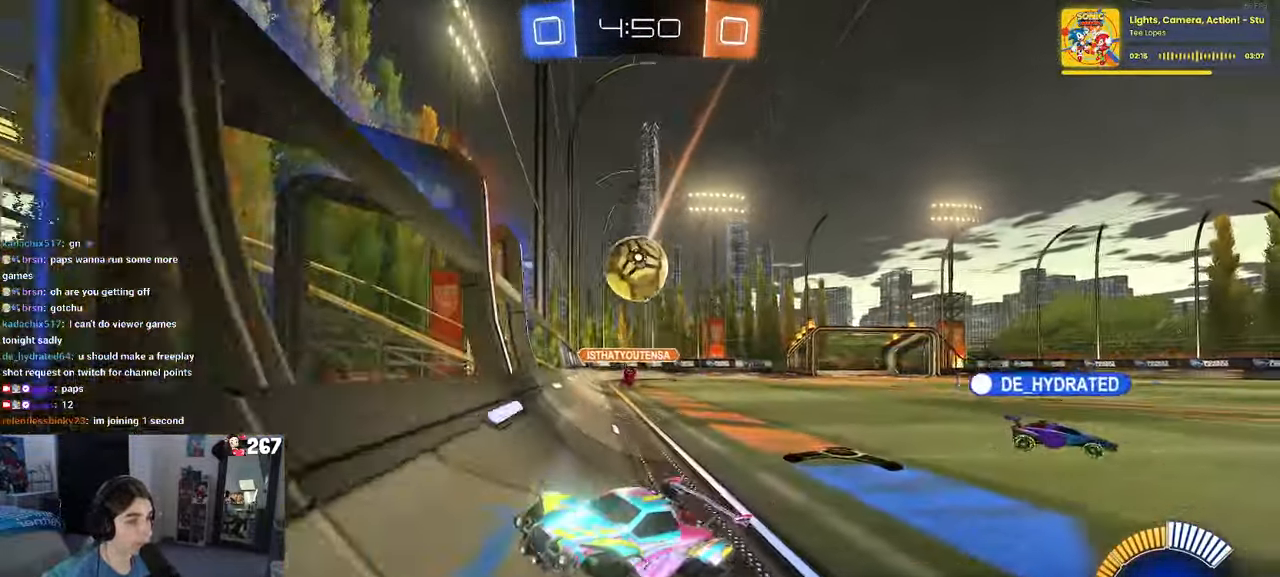
{"buttons": [], "left_stick": "left", "right_stick": "center", "events": []}
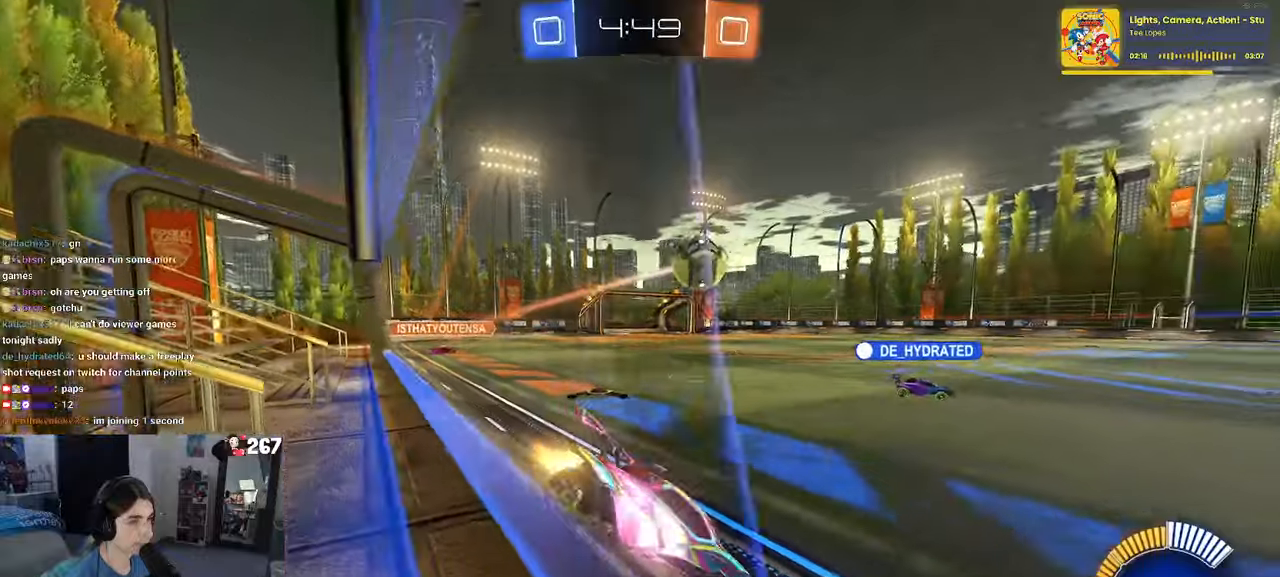
{"buttons": ["R1"], "left_stick": "right", "right_stick": "center", "events": [[34, "R1", "down"], [200, "left_stick", "center"], [267, "left_stick", "right"]]}
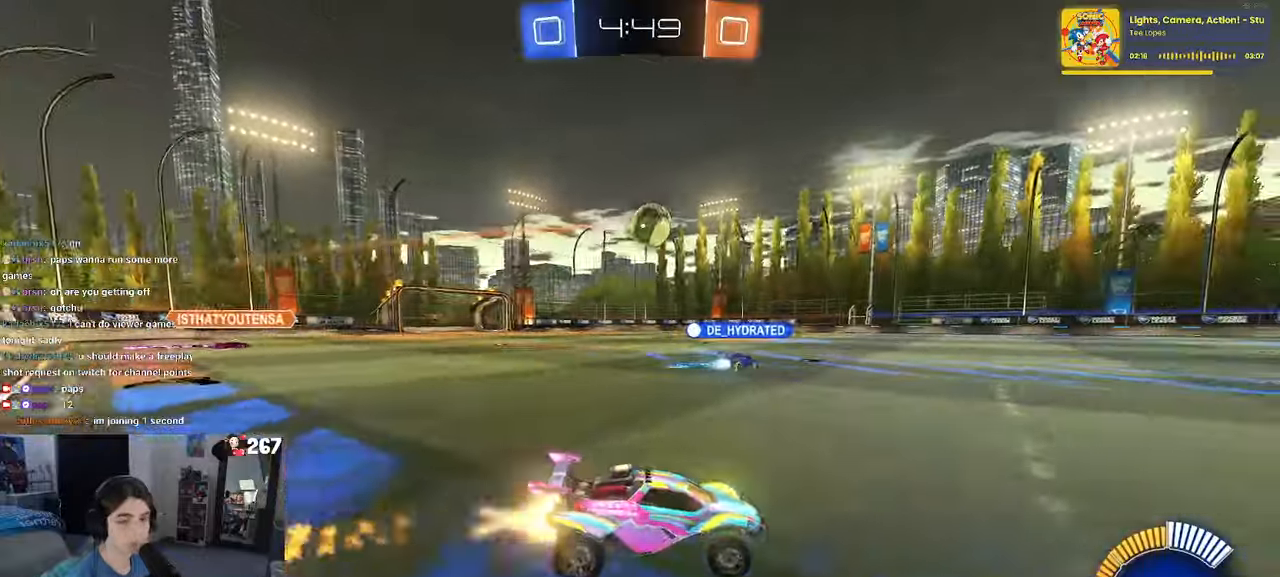
{"buttons": ["SQUARE"], "left_stick": "down", "right_stick": "center", "events": [[67, "CROSS", "down"], [117, "left_stick", "up"], [150, "CROSS", "up"], [167, "left_stick", "up-left"], [217, "CROSS", "down"], [300, "SQUARE", "down"], [300, "left_stick", "down"], [317, "CROSS", "up"], [484, "R1", "up"]]}